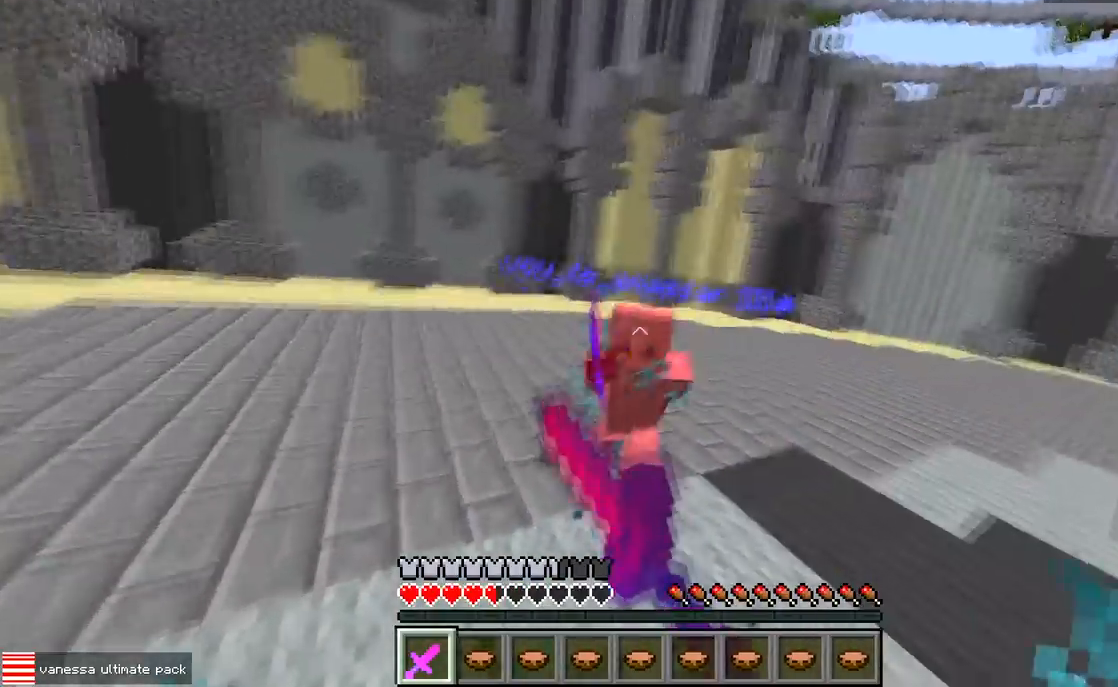
Gameplay with keyboard; each line is a JSON object with the keys held at the frame after it. "events" lists presses ("down") and releases ("up") of "a", "d", "s" and "w" between this image and that frame as [ms after this image, input, new state], when the widget could be followed in between. No other keys are recorded. Mouse input is not recorded.
{"keys": ["d"], "events": [[433, "d", "down"], [483, "w", "up"]]}
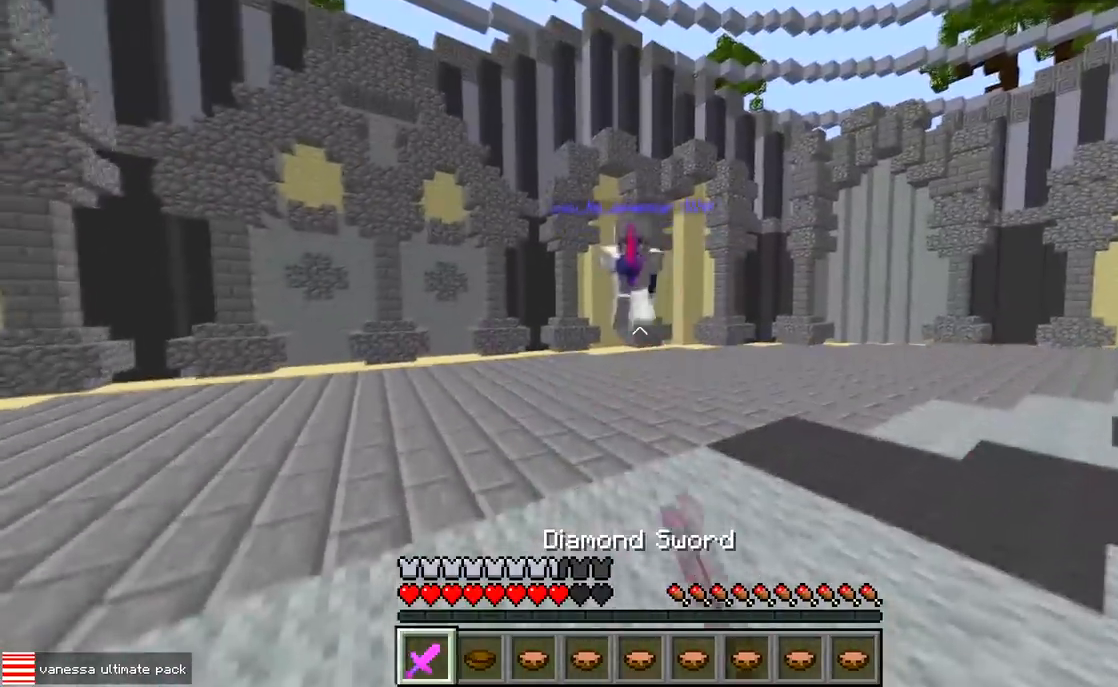
{"keys": ["d"], "events": [[150, "a", "down"], [217, "d", "up"], [333, "d", "down"], [383, "a", "up"]]}
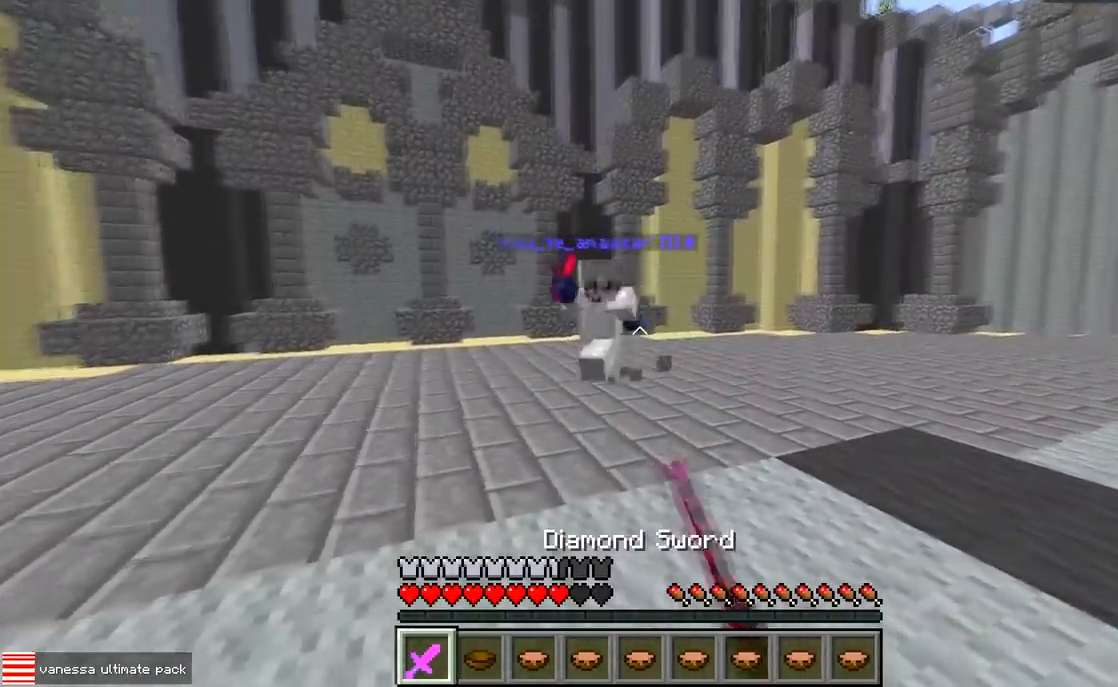
{"keys": ["d", "w"], "events": [[67, "a", "down"], [100, "w", "down"], [167, "d", "up"], [400, "a", "up"], [400, "d", "down"]]}
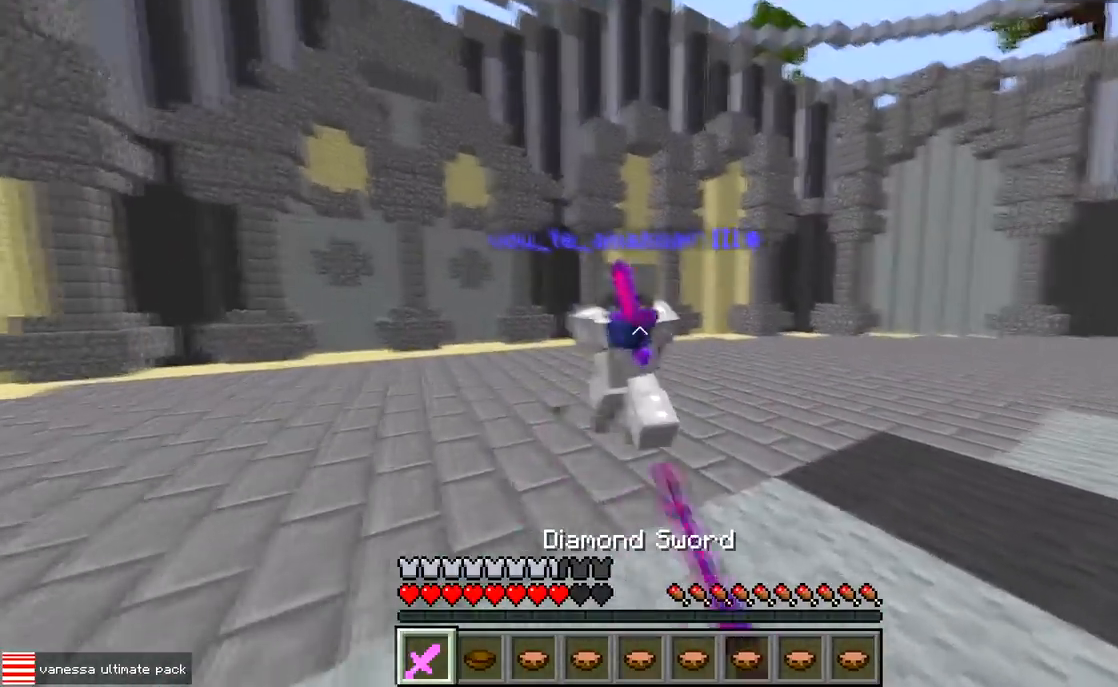
{"keys": ["w"], "events": [[200, "d", "up"], [233, "a", "down"], [300, "a", "up"], [300, "d", "down"], [483, "d", "up"]]}
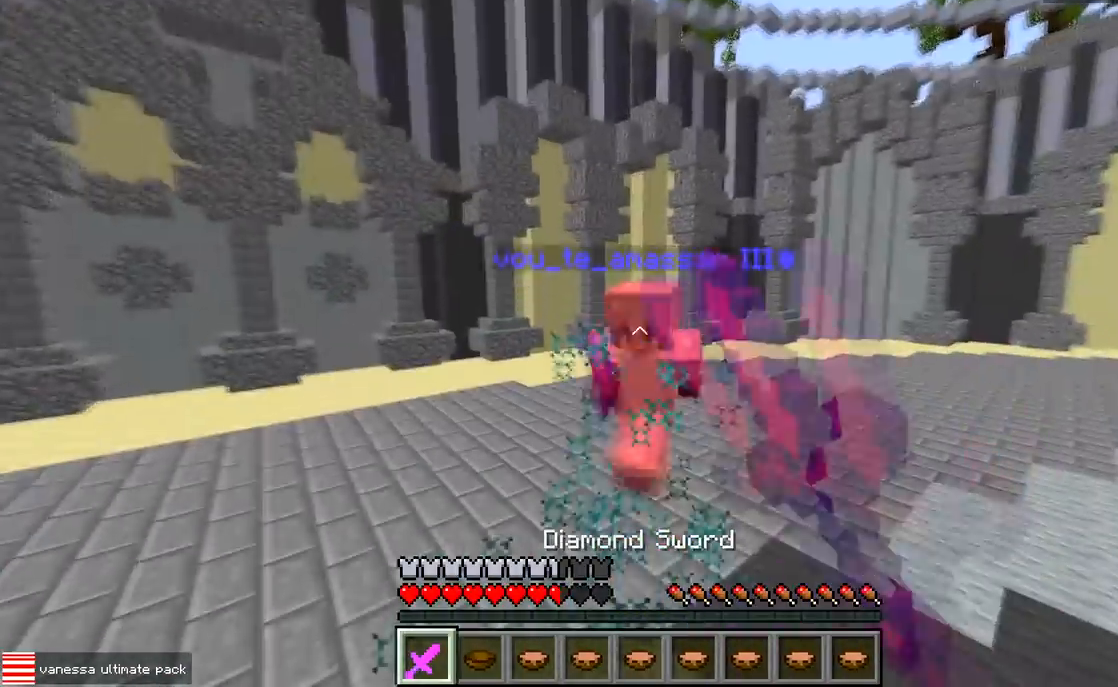
{"keys": ["a", "w"], "events": [[300, "a", "down"]]}
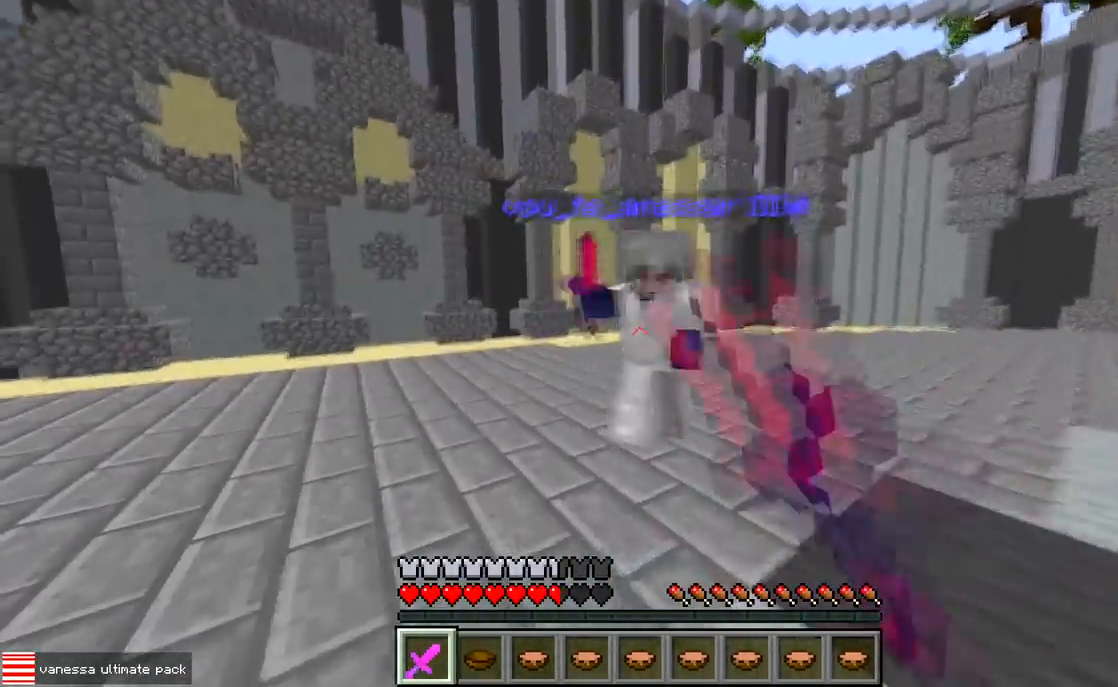
{"keys": ["d", "w"], "events": [[117, "d", "down"], [167, "a", "up"]]}
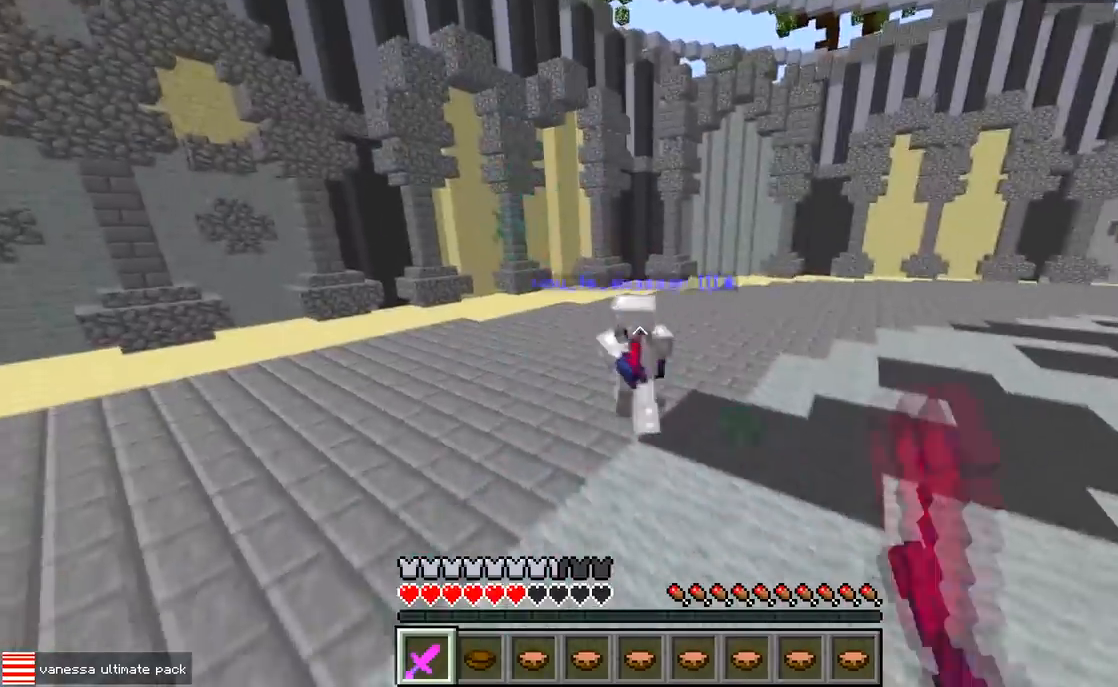
{"keys": ["a", "w"], "events": [[417, "a", "down"], [450, "d", "up"]]}
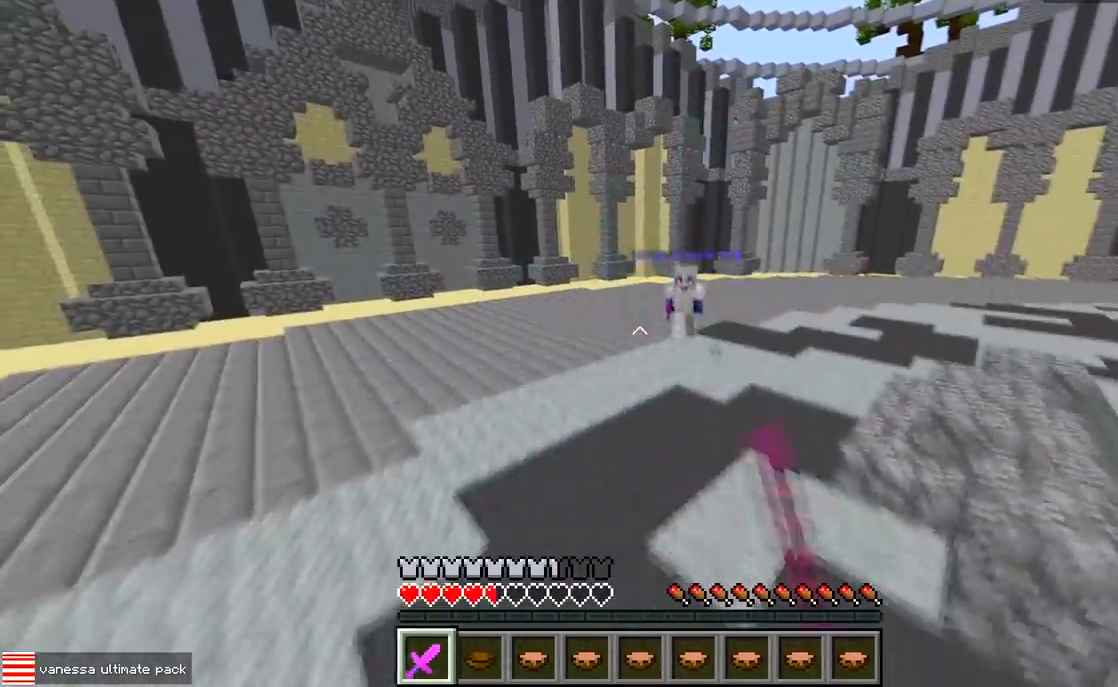
{"keys": ["a"], "events": [[233, "w", "up"]]}
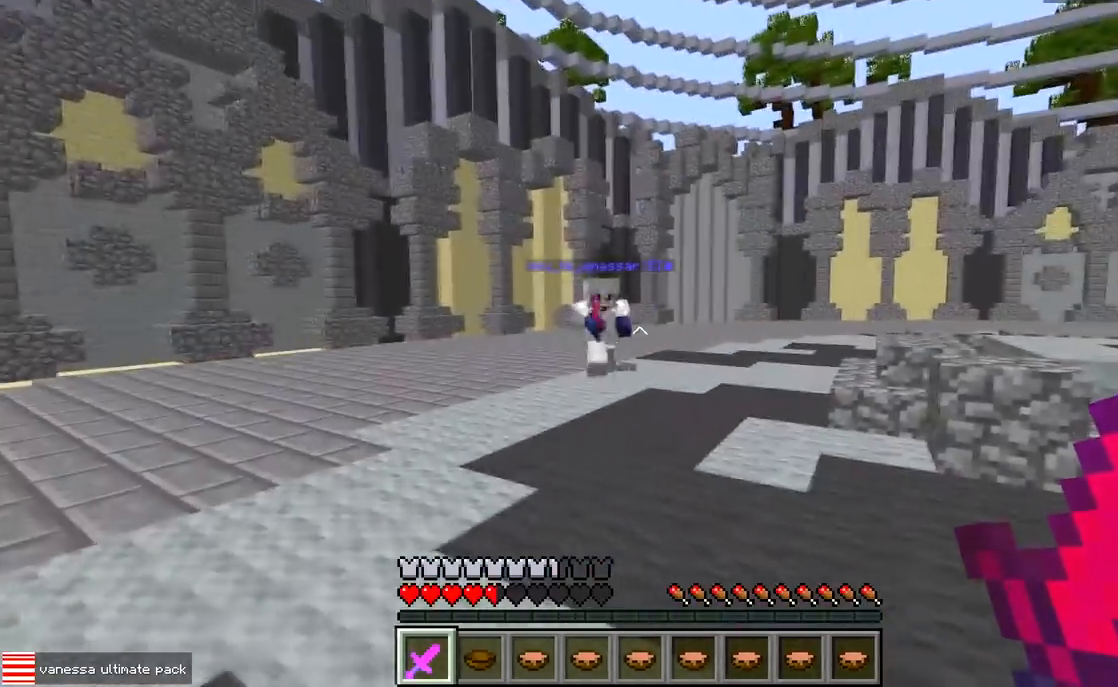
{"keys": ["d", "w"], "events": [[167, "d", "down"], [183, "a", "up"], [267, "w", "down"]]}
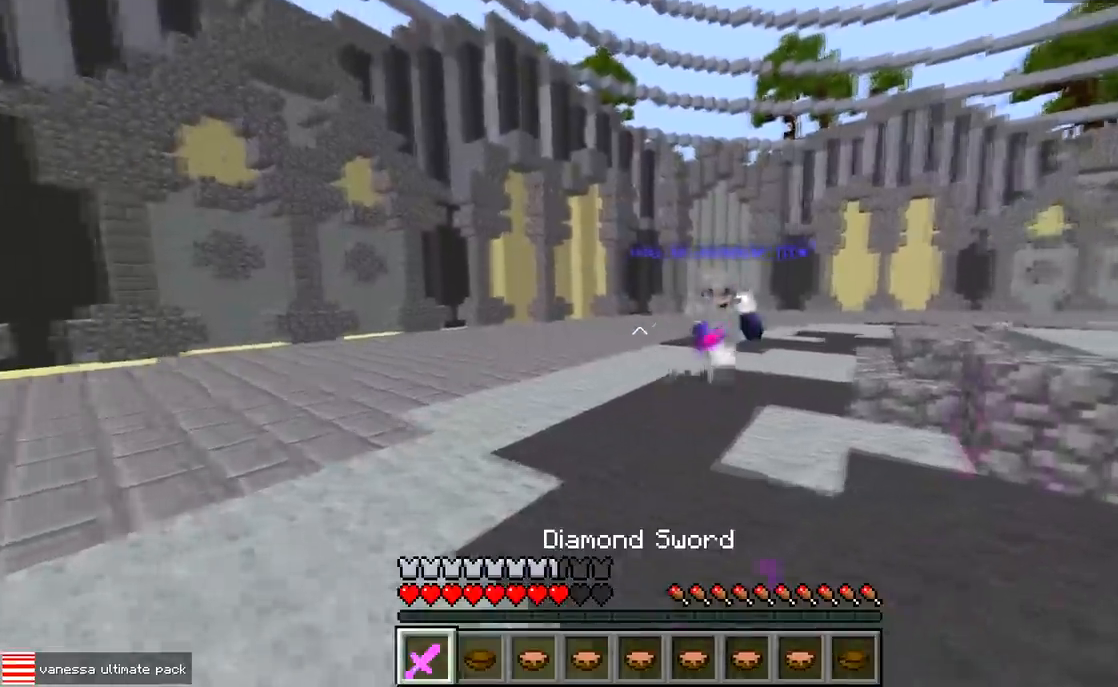
{"keys": ["a", "w"], "events": [[367, "a", "down"], [383, "d", "up"]]}
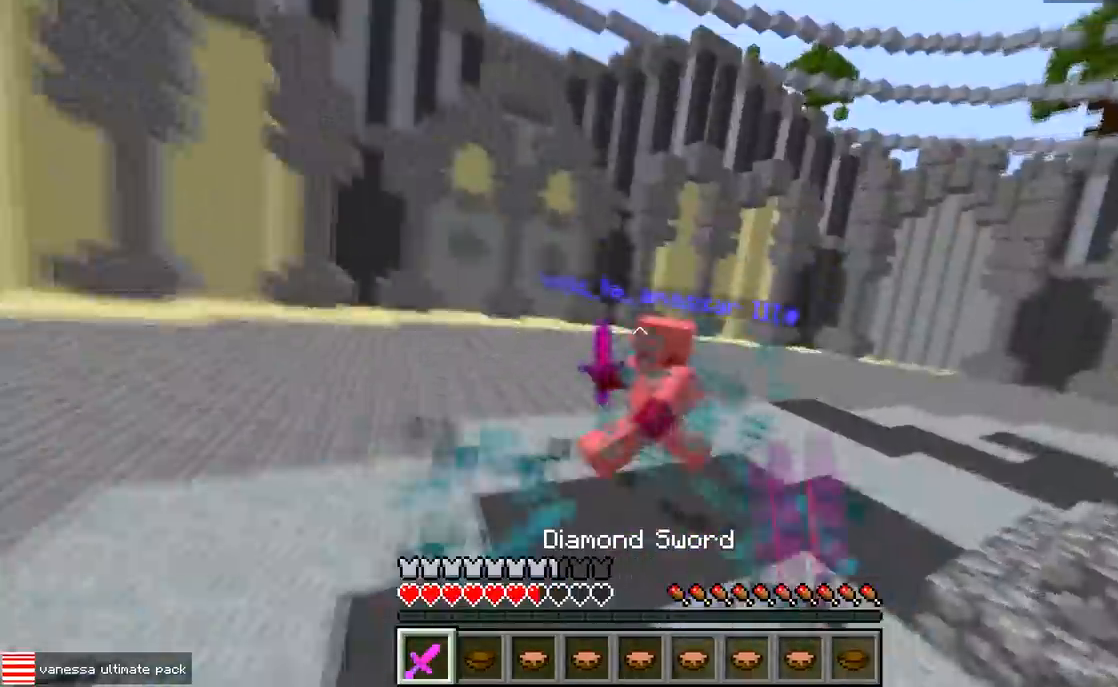
{"keys": ["d"], "events": [[133, "a", "up"], [183, "d", "down"], [267, "a", "down"], [283, "d", "up"], [333, "w", "up"], [433, "d", "down"], [467, "a", "up"]]}
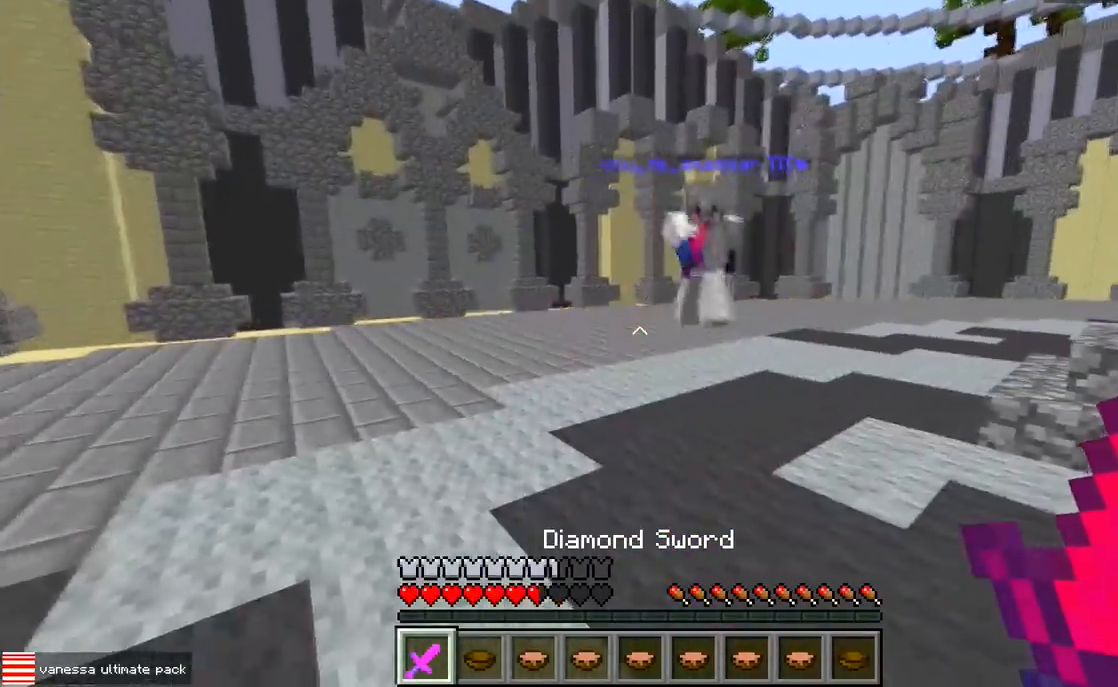
{"keys": ["d", "w"], "events": [[50, "w", "down"]]}
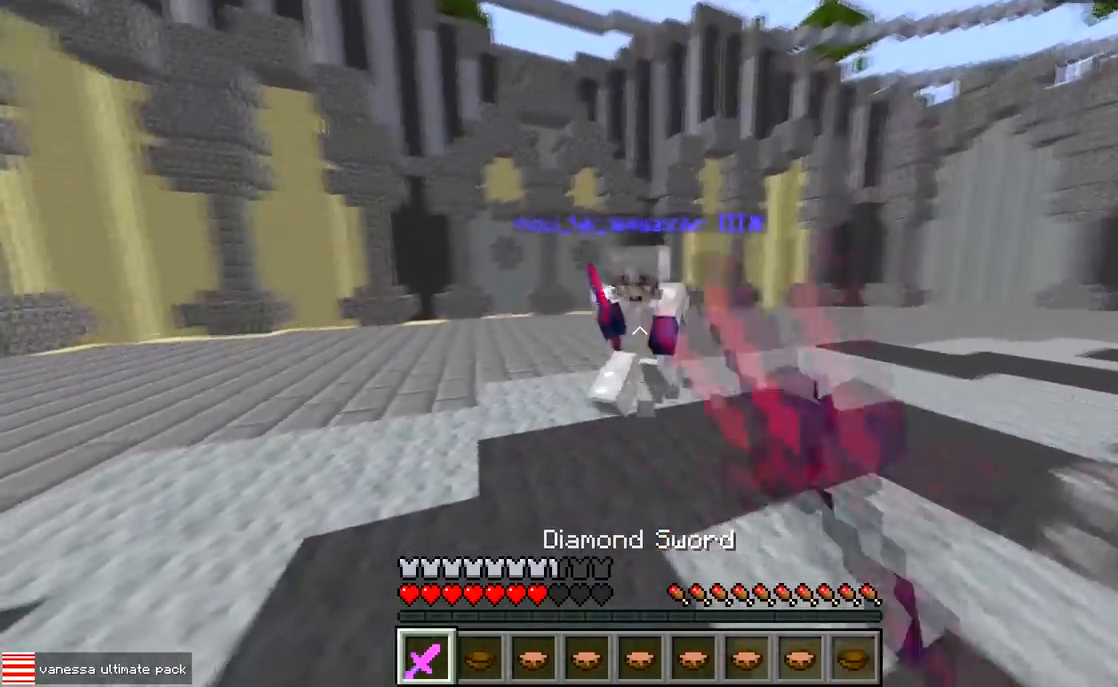
{"keys": ["w"], "events": [[300, "d", "up"]]}
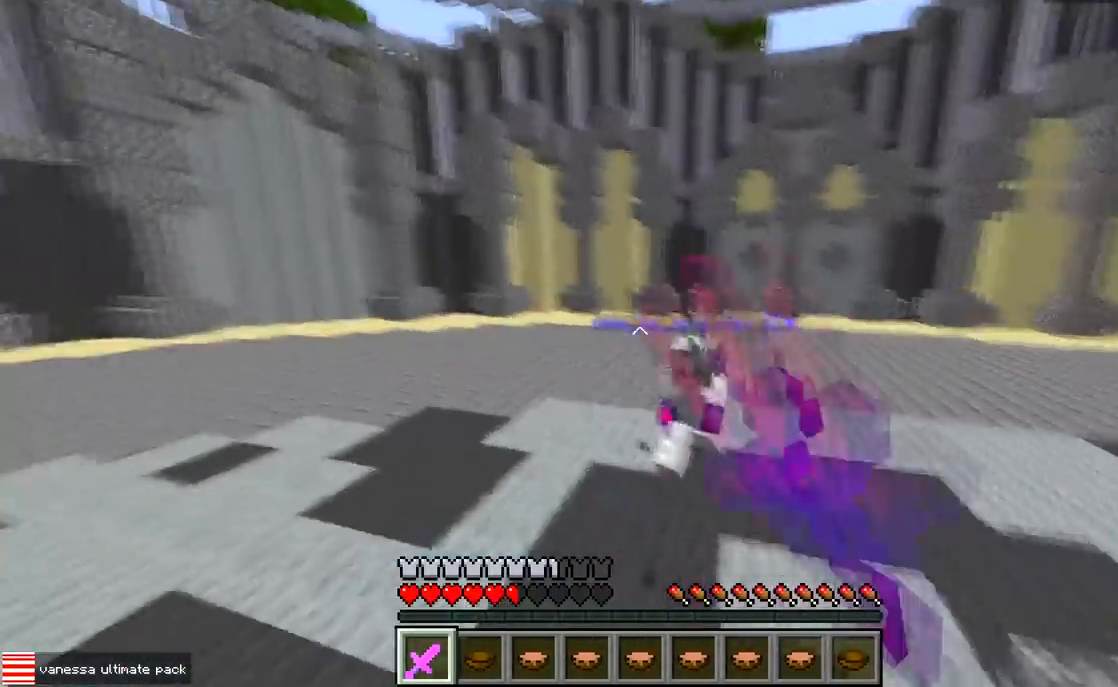
{"keys": ["w"], "events": [[167, "d", "down"], [450, "d", "up"]]}
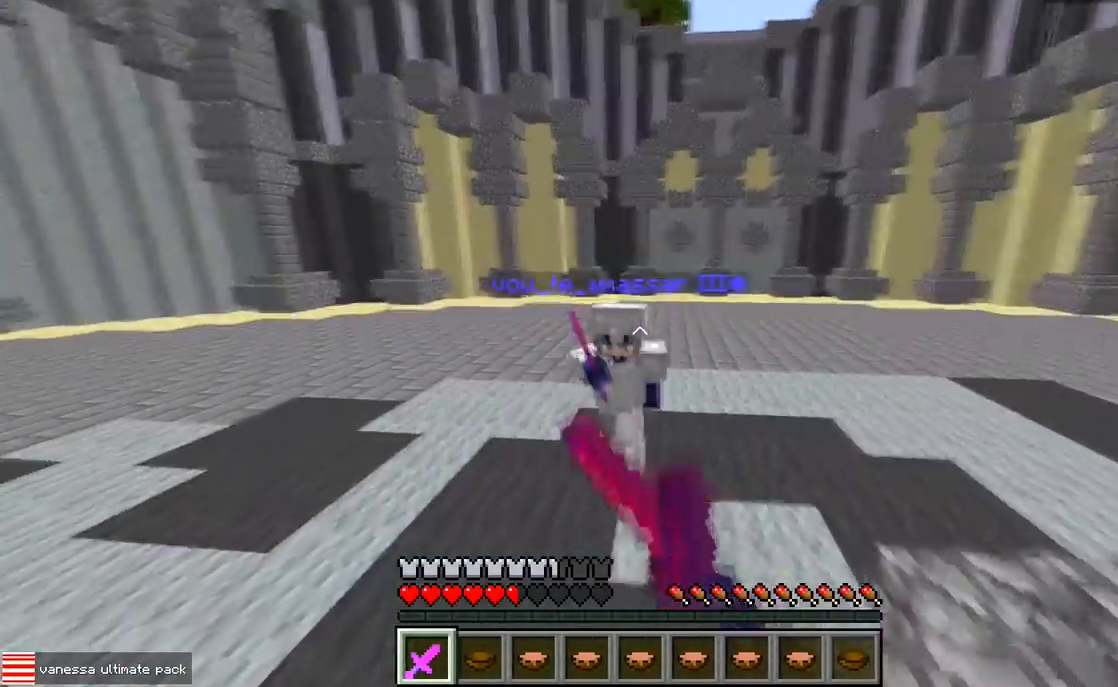
{"keys": ["w"], "events": []}
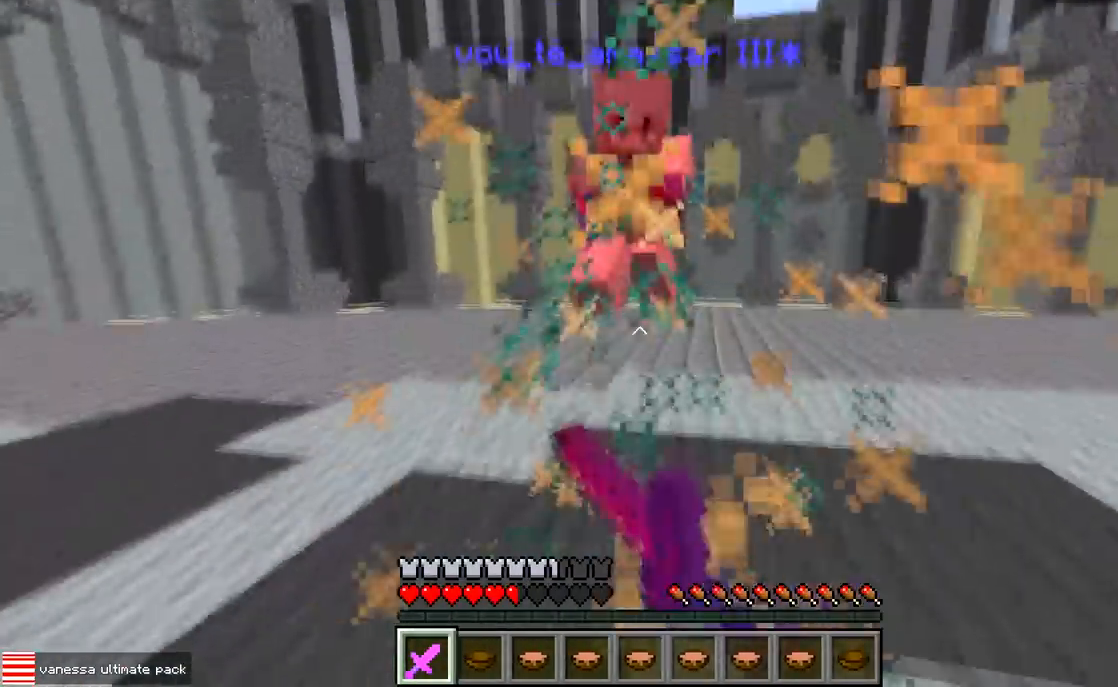
{"keys": ["w"], "events": []}
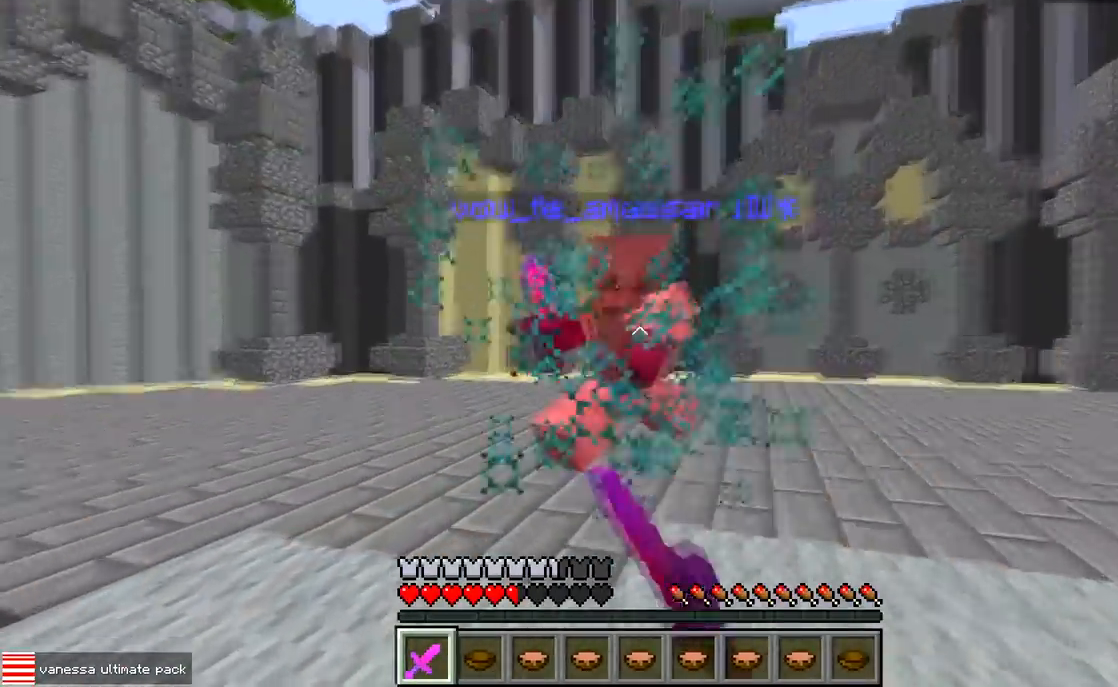
{"keys": ["w"], "events": []}
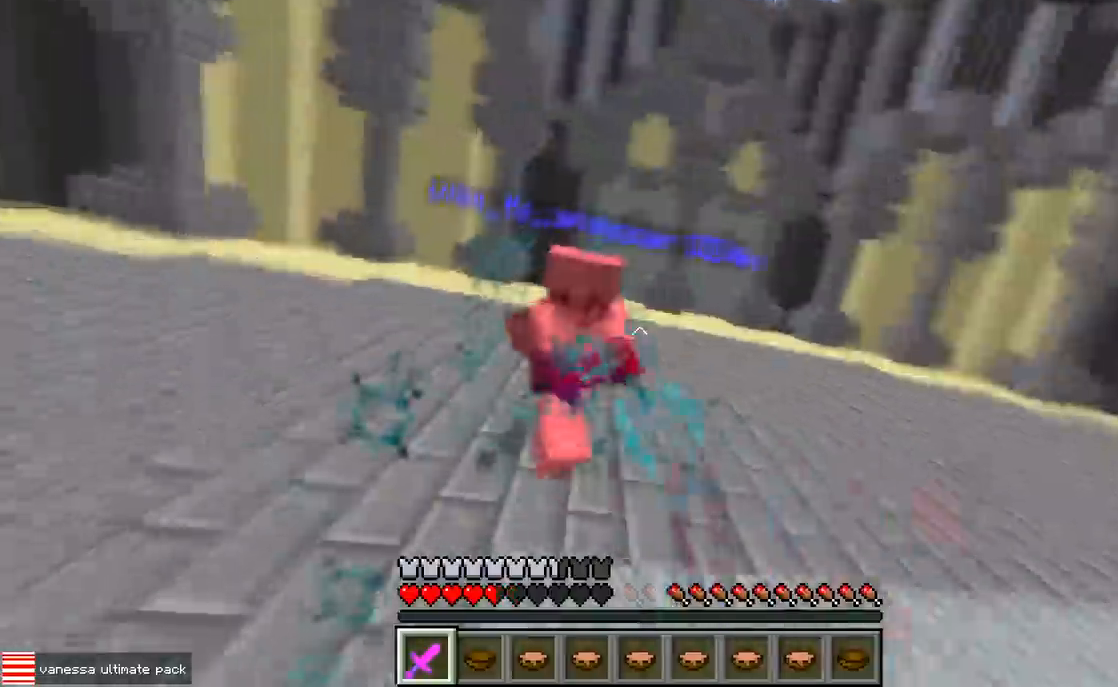
{"keys": ["d"], "events": [[300, "d", "down"], [383, "w", "up"]]}
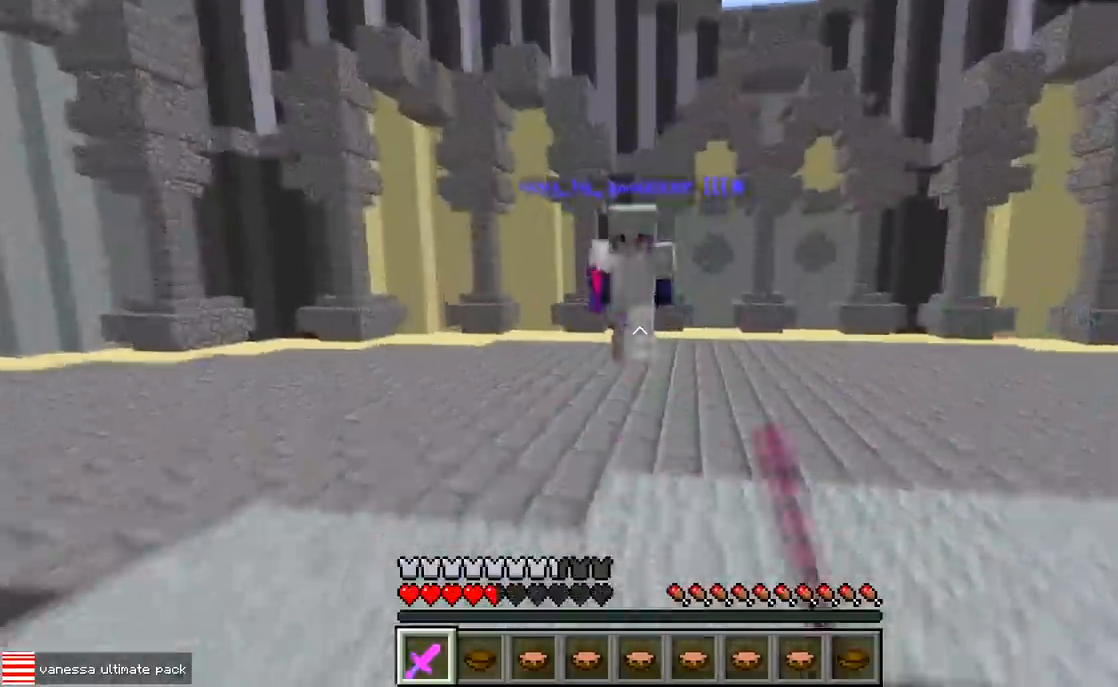
{"keys": ["w"], "events": [[67, "w", "down"], [167, "d", "up"]]}
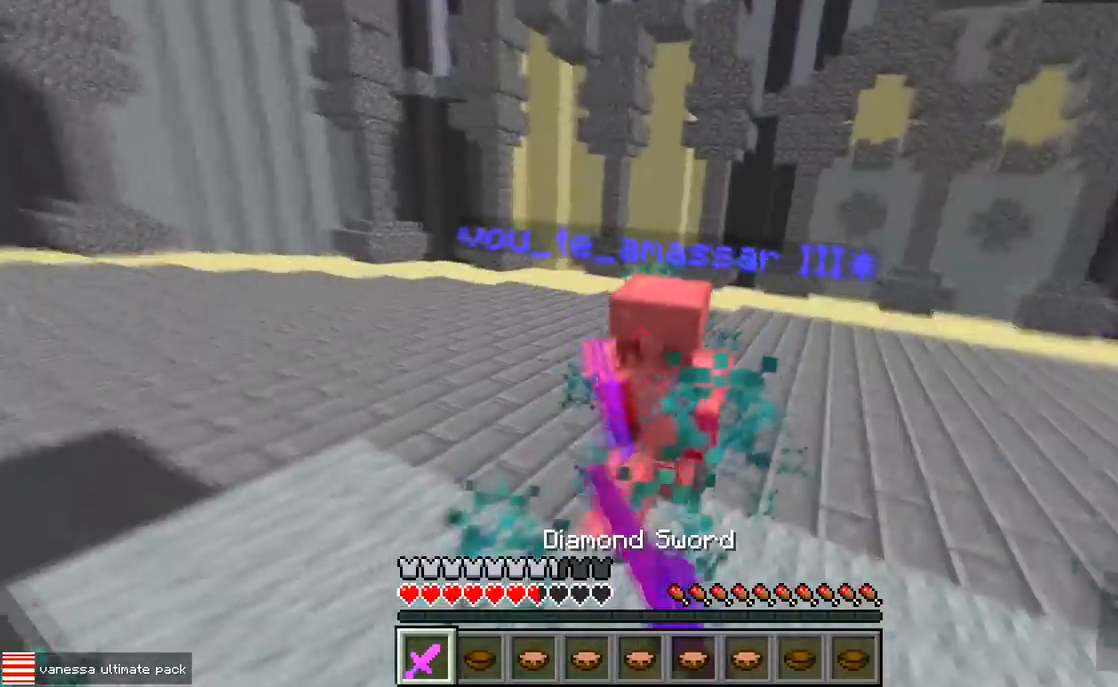
{"keys": ["w"], "events": []}
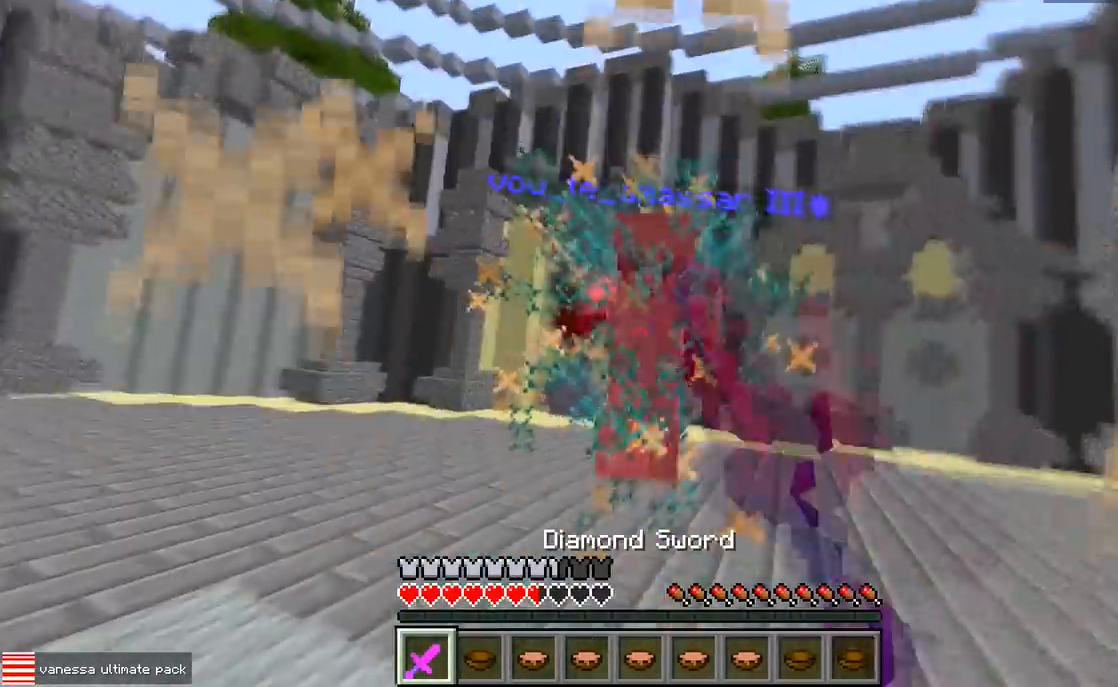
{"keys": ["w"], "events": []}
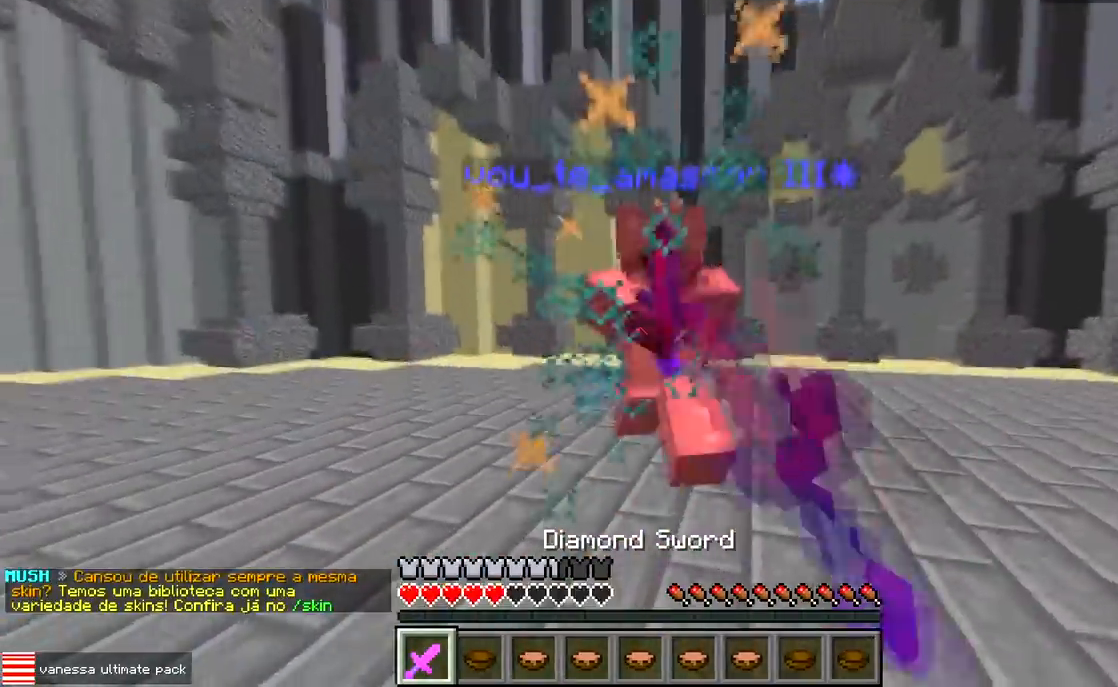
{"keys": ["w"], "events": []}
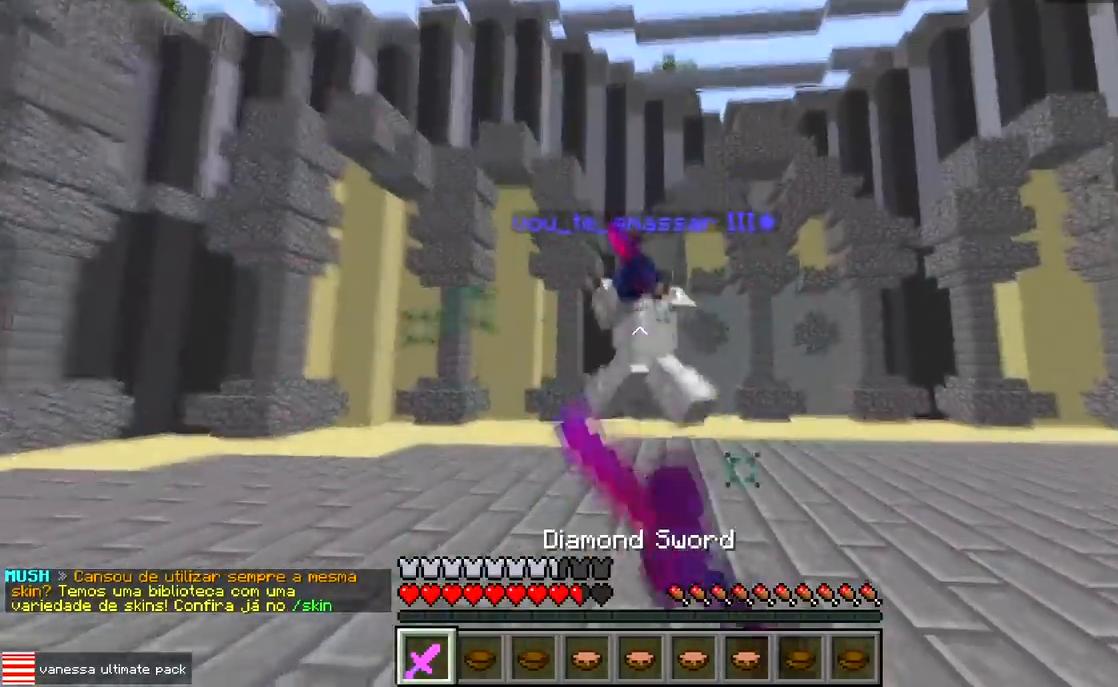
{"keys": ["w"], "events": []}
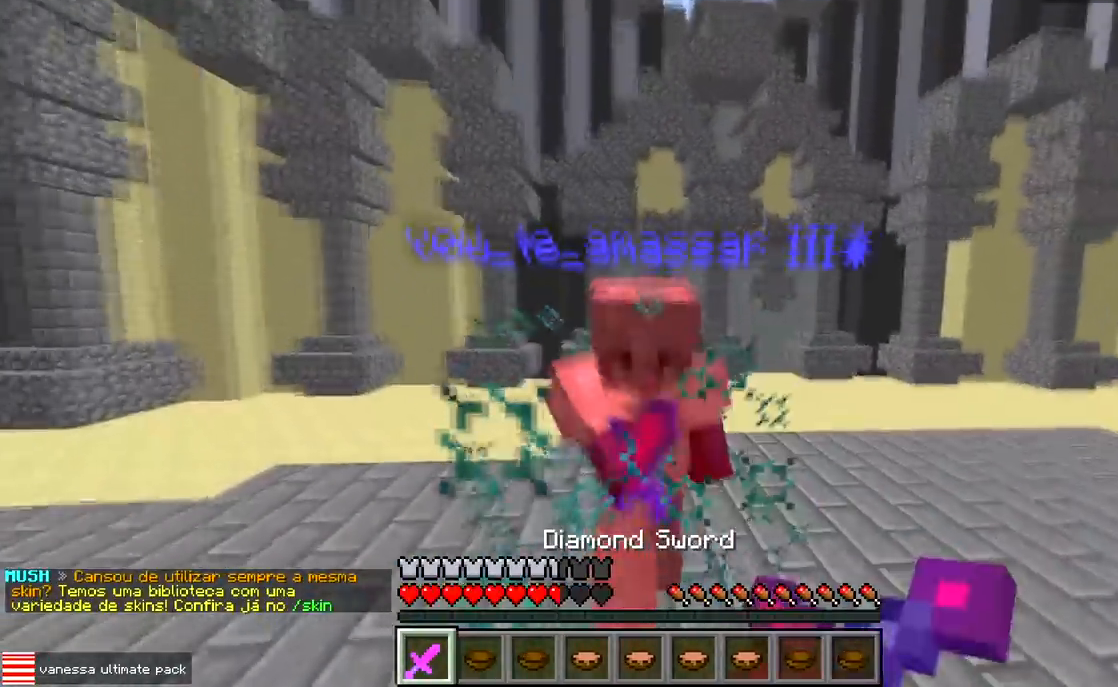
{"keys": ["a", "w"], "events": [[433, "a", "down"]]}
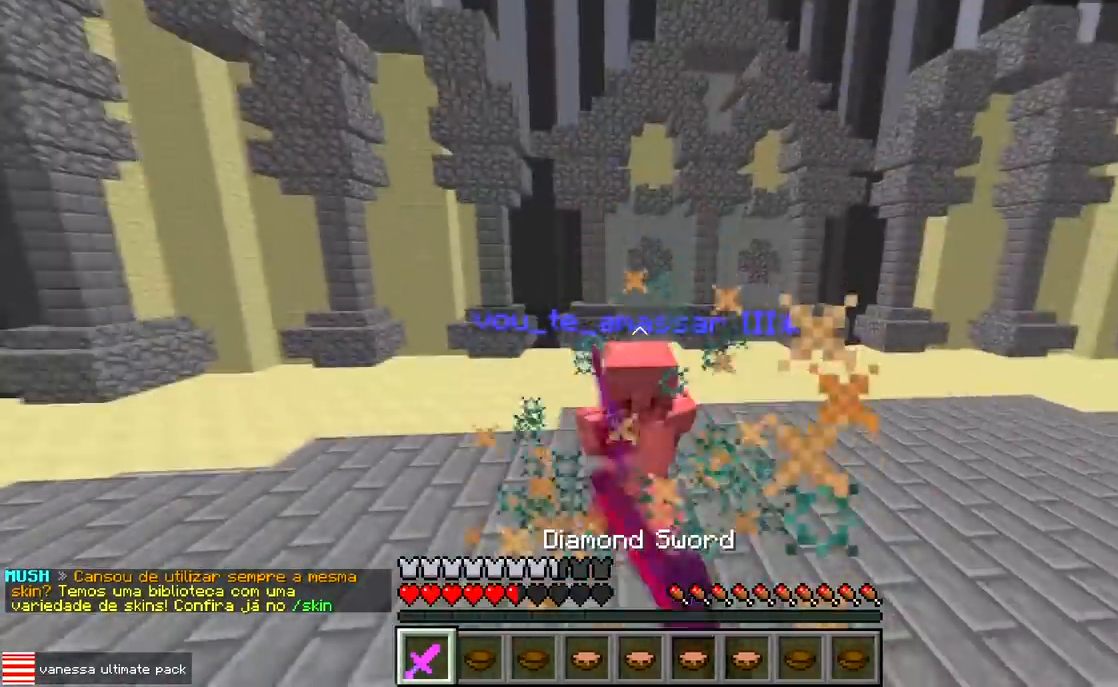
{"keys": ["w"], "events": [[117, "a", "up"]]}
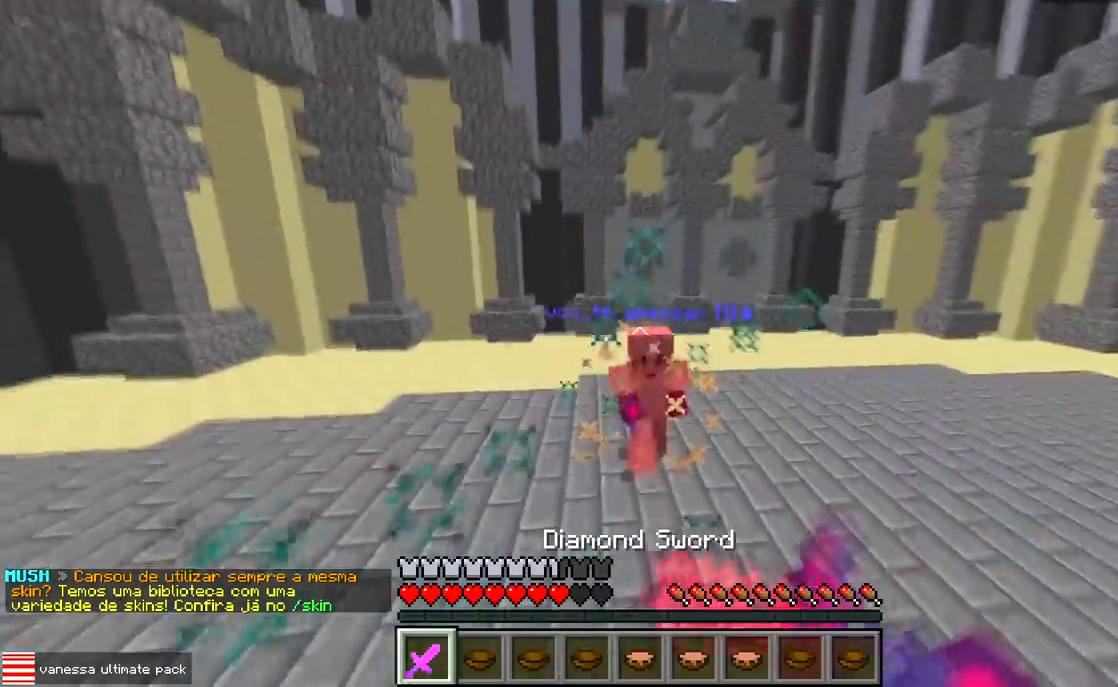
{"keys": ["d", "w"], "events": [[217, "d", "down"], [300, "w", "up"], [367, "w", "down"]]}
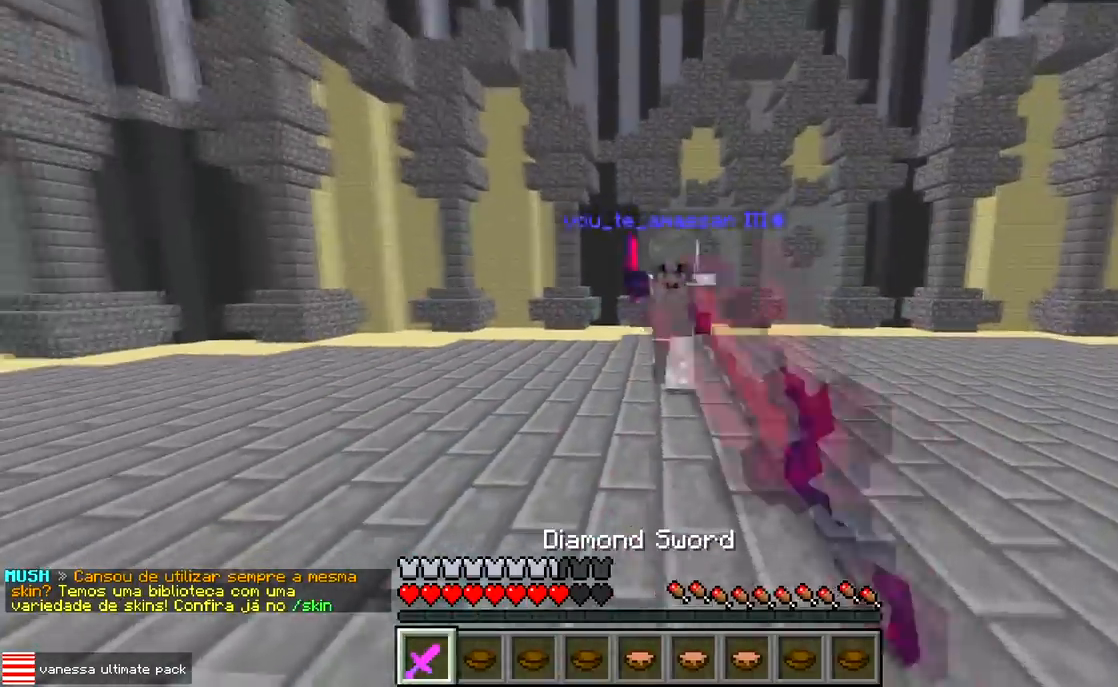
{"keys": ["w"], "events": [[83, "d", "up"]]}
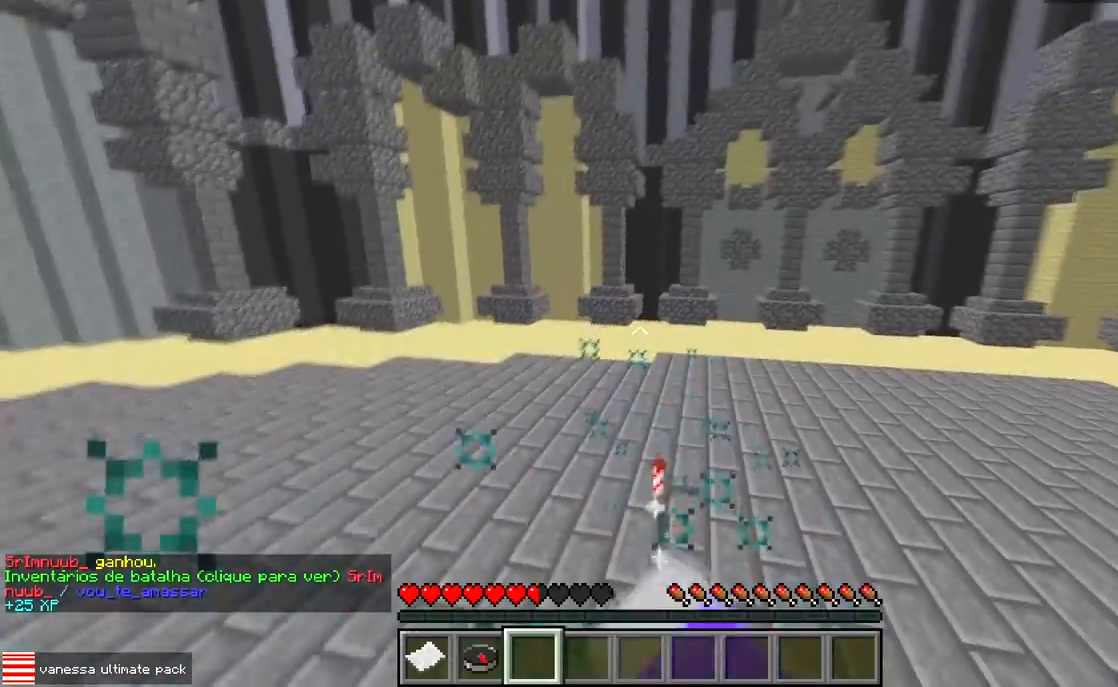
{"keys": ["w"], "events": []}
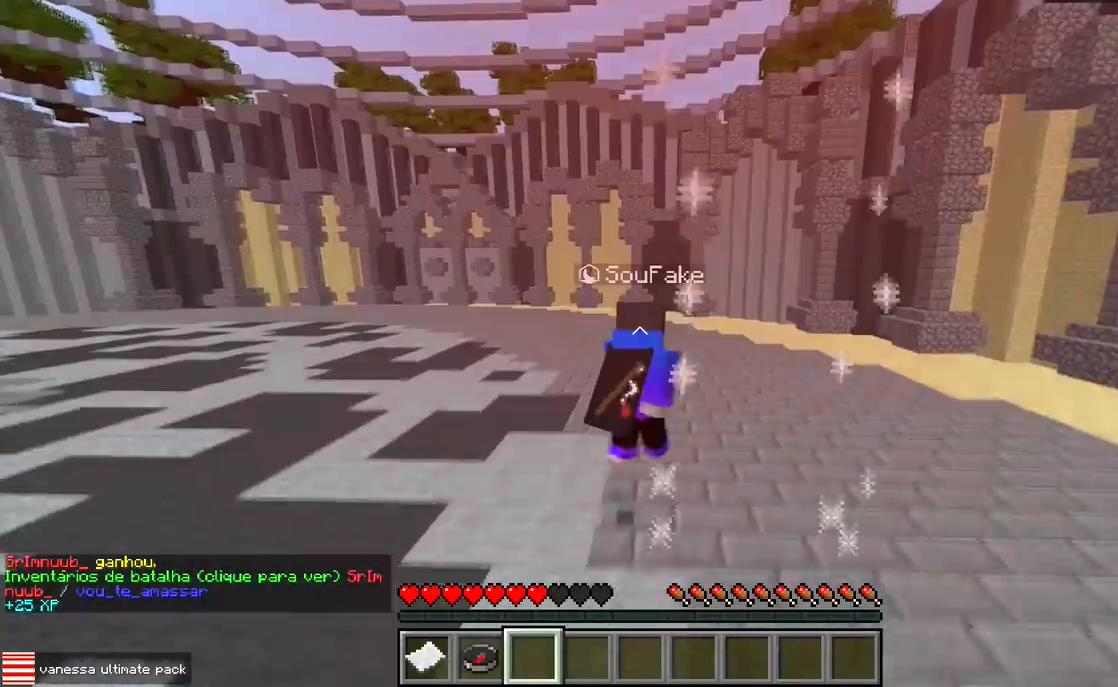
{"keys": ["w"], "events": []}